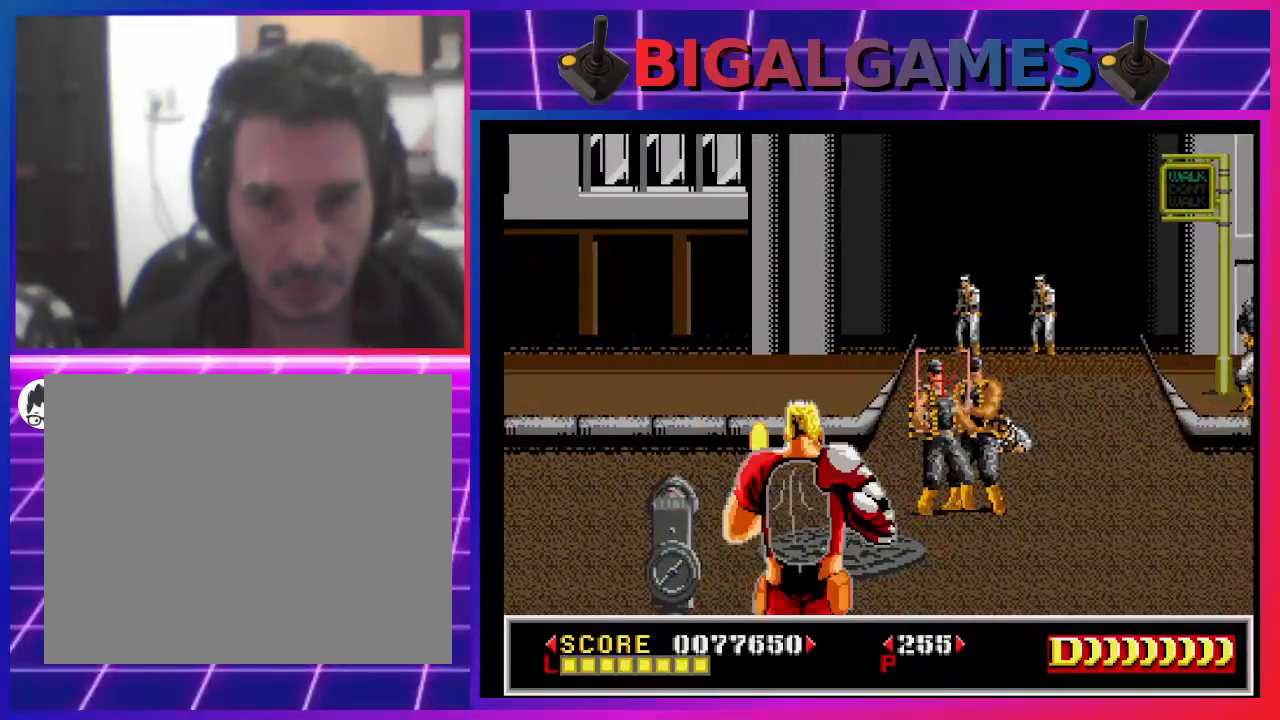
Gameplay with a controller (PlayStation layout); each line is a JSON object with the inputs held at the frame after it. "events" lists button and stick changes between this image and that frame as [ms after this image, input, new state], when the widget could be followed in between. Not read: L1.
{"buttons": ["DPAD_DOWN"], "left_stick": "center", "right_stick": "center", "events": [[100, "SQUARE", "down"], [167, "SQUARE", "up"], [233, "SQUARE", "down"], [333, "SQUARE", "up"], [400, "SQUARE", "down"], [467, "SQUARE", "up"], [500, "DPAD_DOWN", "down"]]}
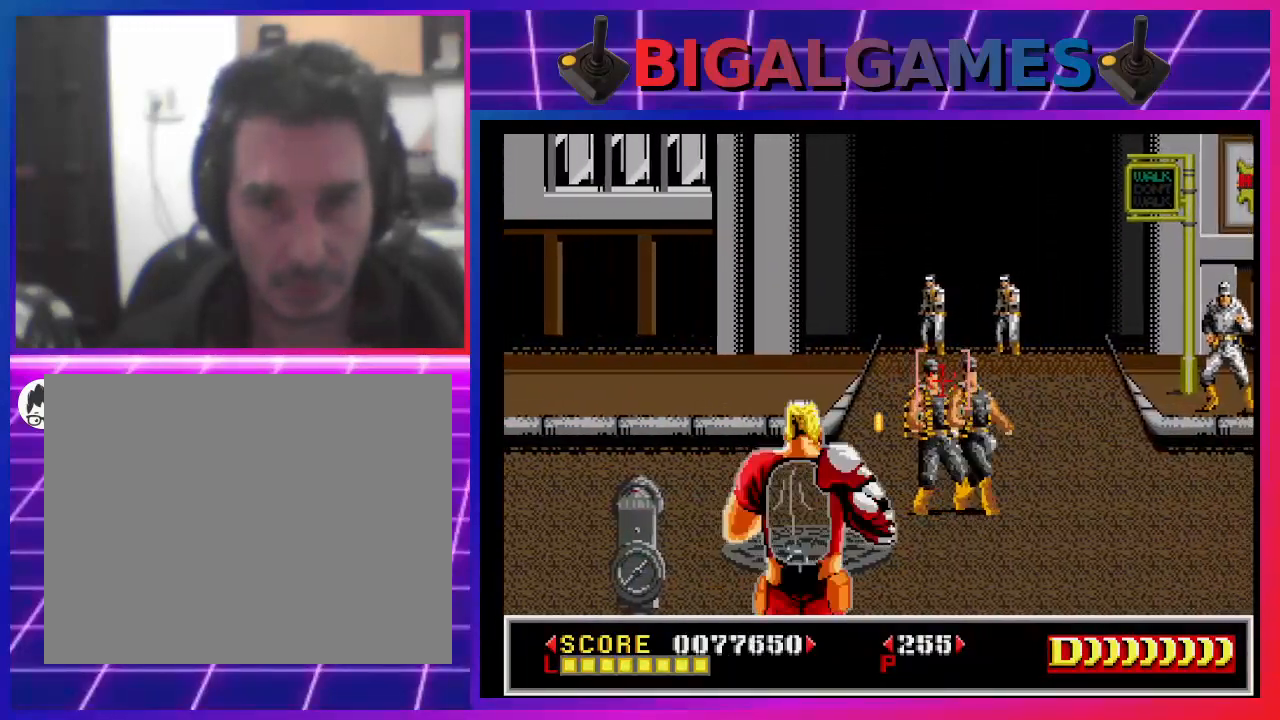
{"buttons": [], "left_stick": "center", "right_stick": "center", "events": [[67, "SQUARE", "down"], [100, "DPAD_DOWN", "up"], [167, "SQUARE", "up"], [200, "DPAD_DOWN", "down"], [200, "DPAD_RIGHT", "down"], [200, "SQUARE", "down"], [300, "DPAD_RIGHT", "up"], [300, "SQUARE", "up"], [333, "DPAD_DOWN", "up"], [367, "SQUARE", "down"], [467, "SQUARE", "up"]]}
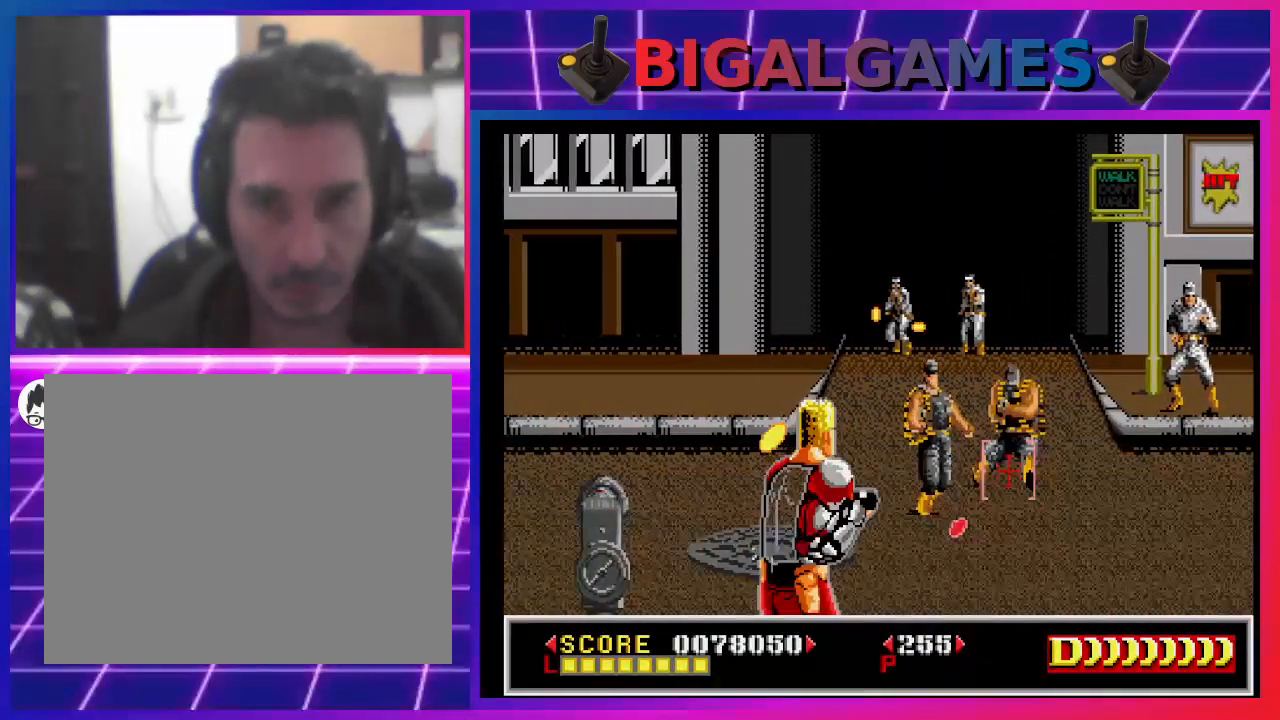
{"buttons": ["DPAD_LEFT"], "left_stick": "center", "right_stick": "center", "events": [[33, "SQUARE", "down"], [100, "DPAD_RIGHT", "down"], [100, "SQUARE", "up"], [133, "DPAD_RIGHT", "up"], [167, "SQUARE", "down"], [400, "DPAD_LEFT", "down"], [500, "SQUARE", "up"]]}
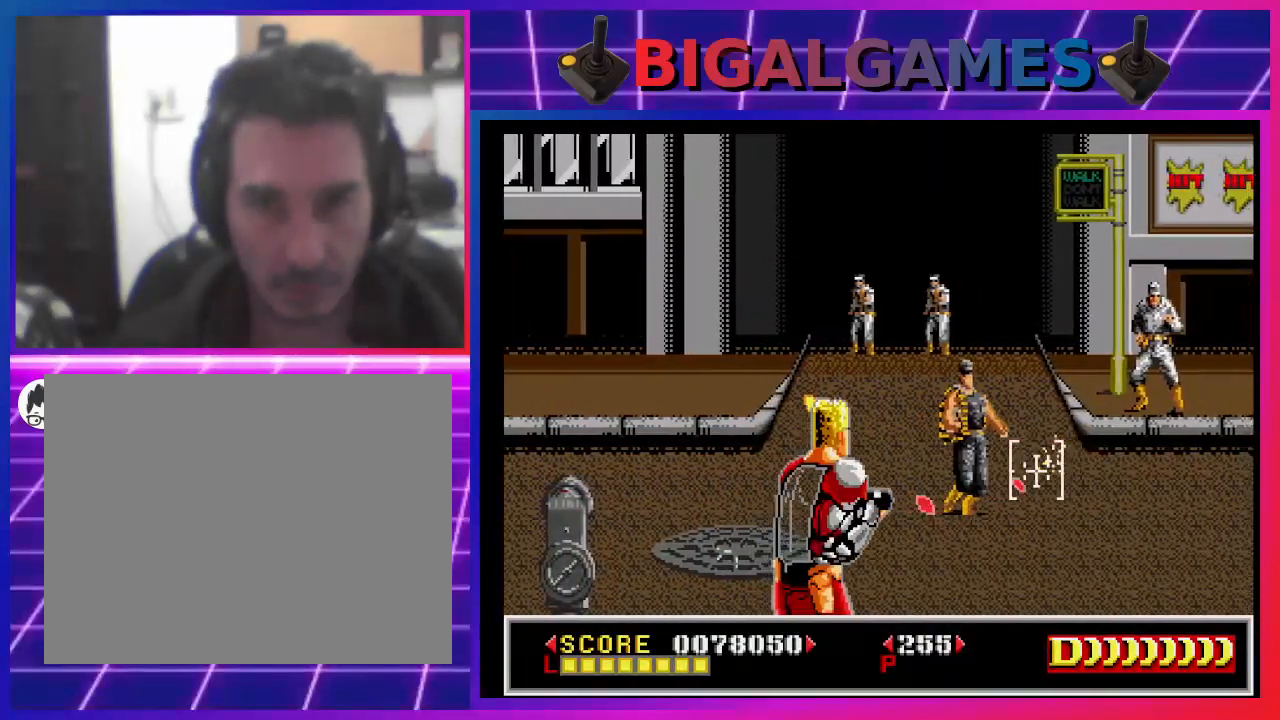
{"buttons": ["SQUARE"], "left_stick": "center", "right_stick": "center", "events": [[67, "DPAD_LEFT", "up"], [67, "SQUARE", "down"], [200, "DPAD_UP", "down"], [333, "DPAD_UP", "up"]]}
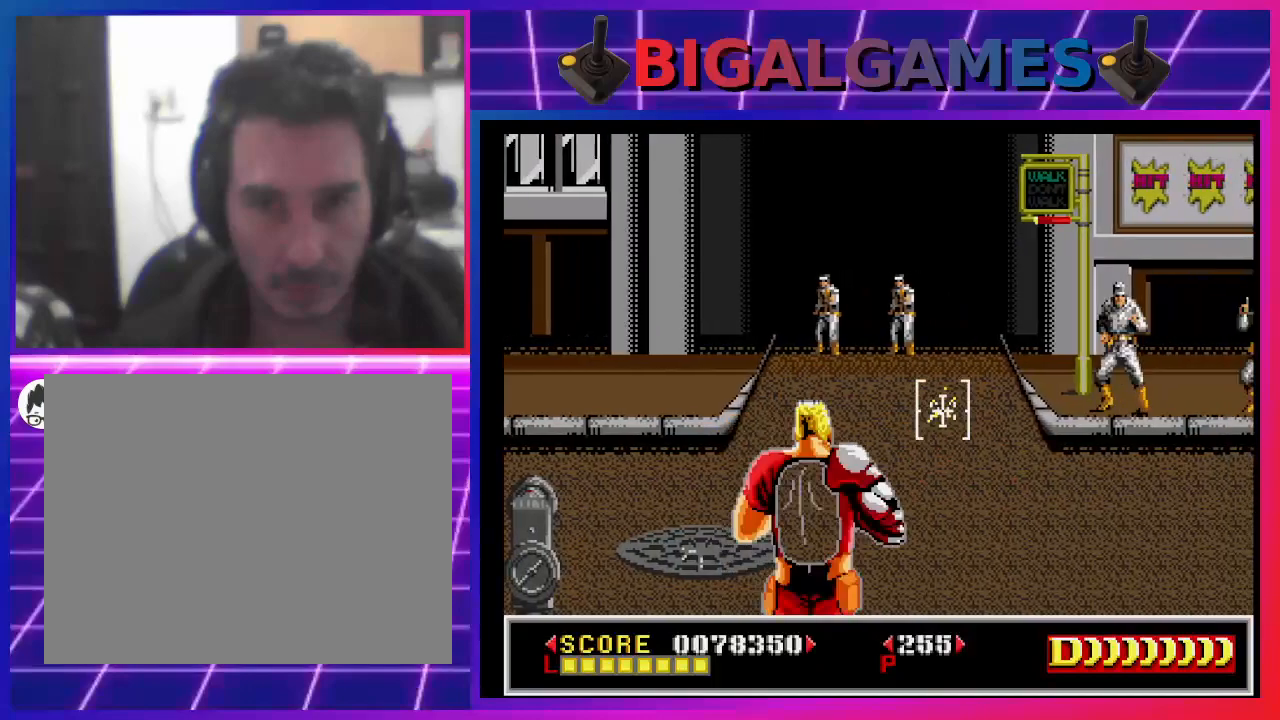
{"buttons": ["SQUARE", "DPAD_UP"], "left_stick": "center", "right_stick": "center", "events": [[100, "DPAD_LEFT", "down"], [133, "DPAD_UP", "down"], [133, "SQUARE", "up"], [167, "DPAD_UP", "up"], [233, "SQUARE", "down"], [400, "DPAD_LEFT", "up"], [500, "DPAD_UP", "down"]]}
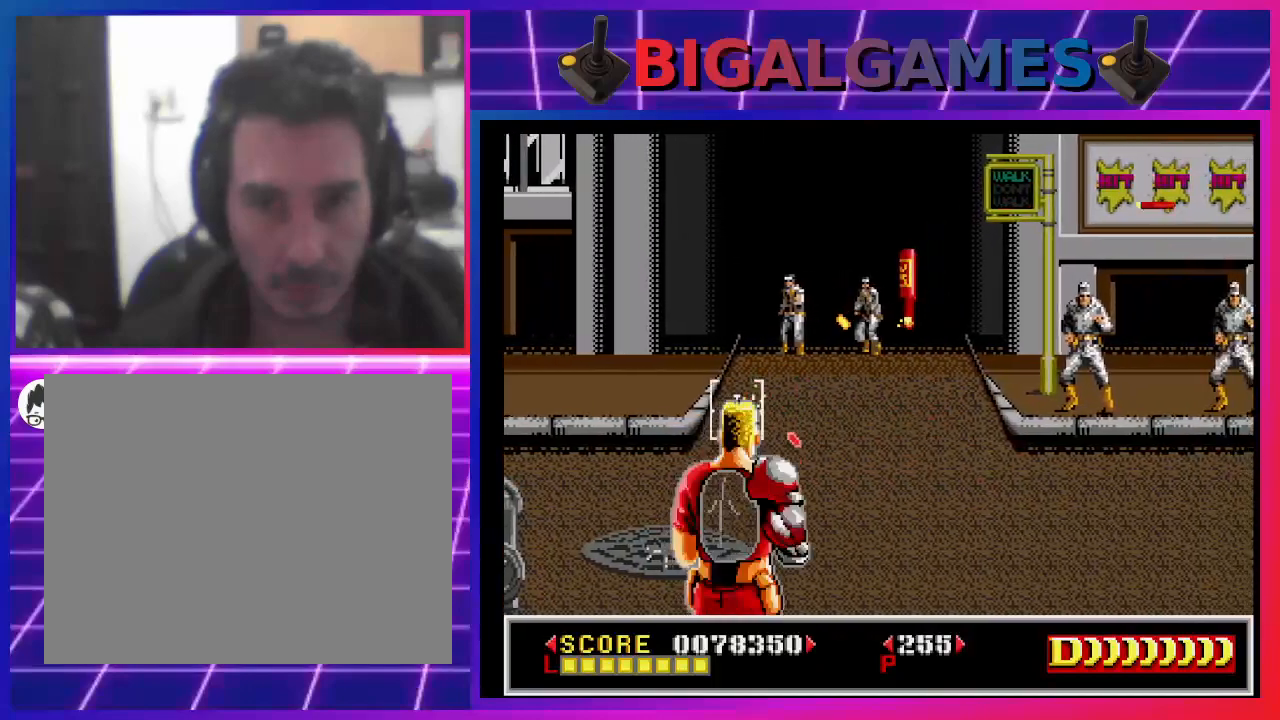
{"buttons": ["SQUARE"], "left_stick": "center", "right_stick": "center", "events": [[167, "DPAD_UP", "up"], [200, "SQUARE", "up"], [233, "DPAD_RIGHT", "down"], [300, "DPAD_RIGHT", "up"], [300, "SQUARE", "down"]]}
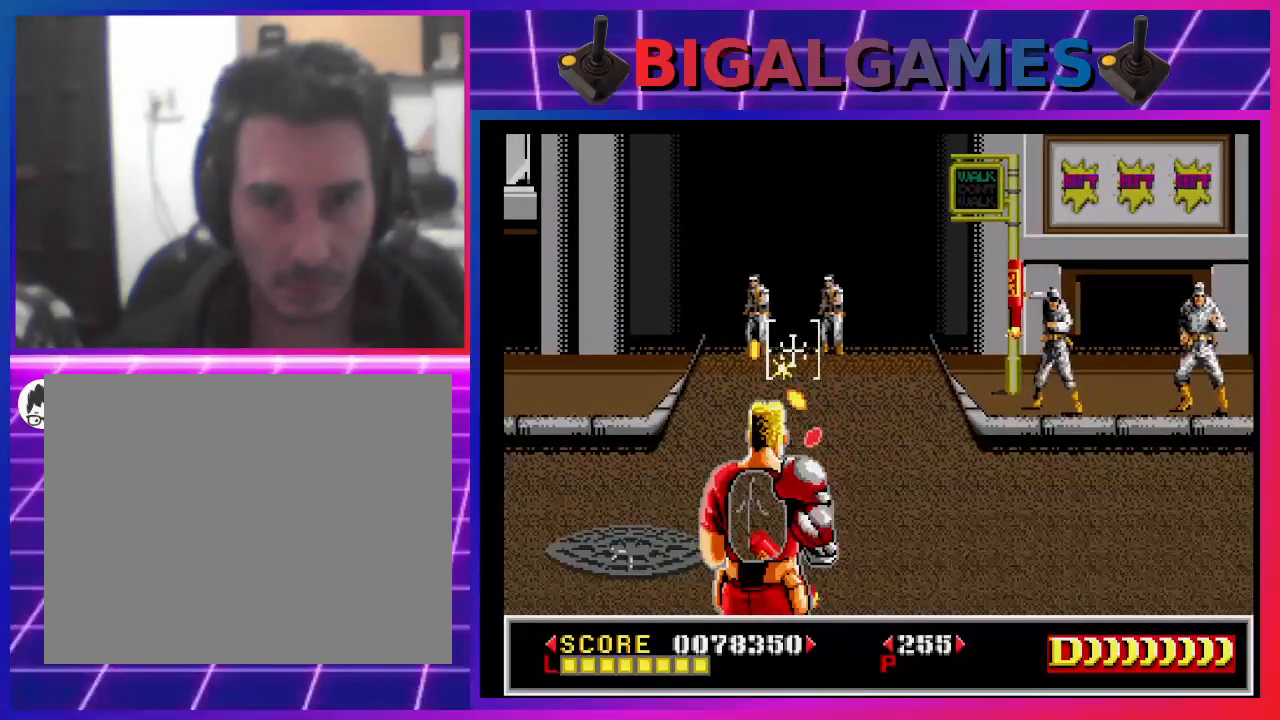
{"buttons": ["SQUARE", "DPAD_UP", "DPAD_LEFT"], "left_stick": "center", "right_stick": "center", "events": [[200, "DPAD_RIGHT", "down"], [300, "DPAD_RIGHT", "up"], [300, "SQUARE", "up"], [400, "SQUARE", "down"], [433, "DPAD_UP", "down"], [467, "DPAD_LEFT", "down"]]}
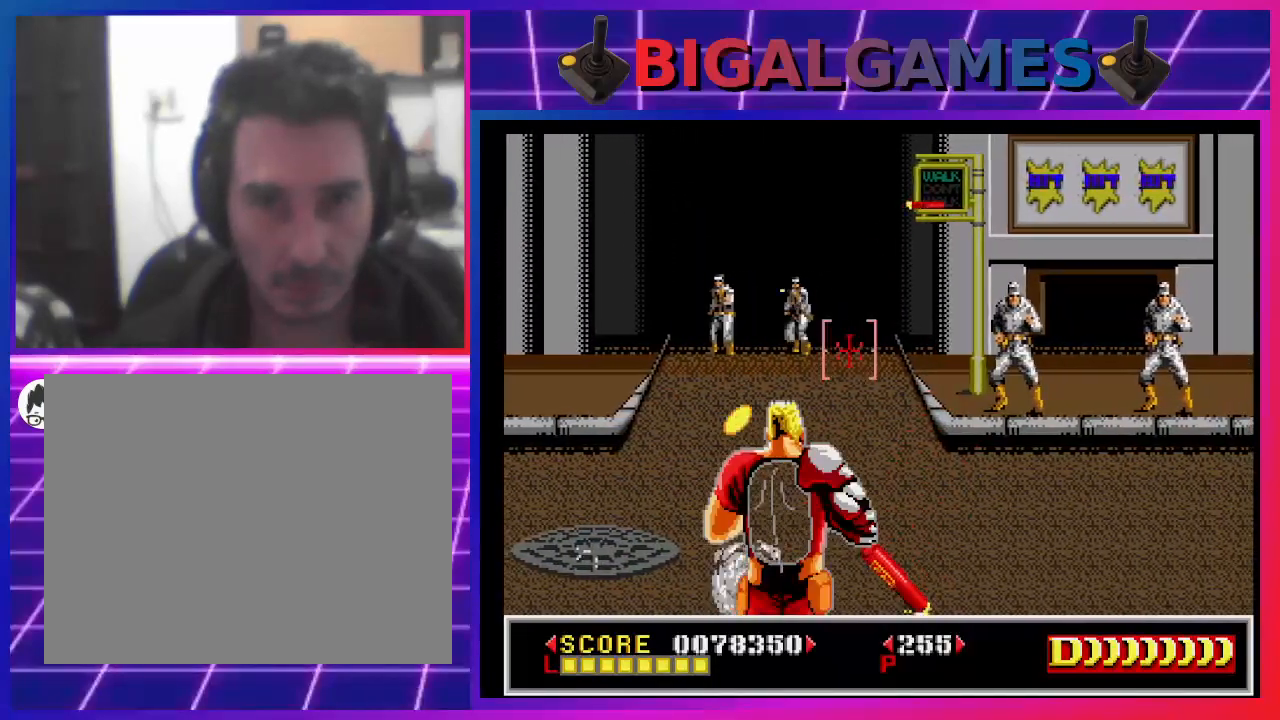
{"buttons": [], "left_stick": "center", "right_stick": "center", "events": [[133, "DPAD_LEFT", "up"], [167, "DPAD_UP", "up"], [233, "DPAD_LEFT", "down"], [367, "DPAD_LEFT", "up"], [400, "SQUARE", "up"]]}
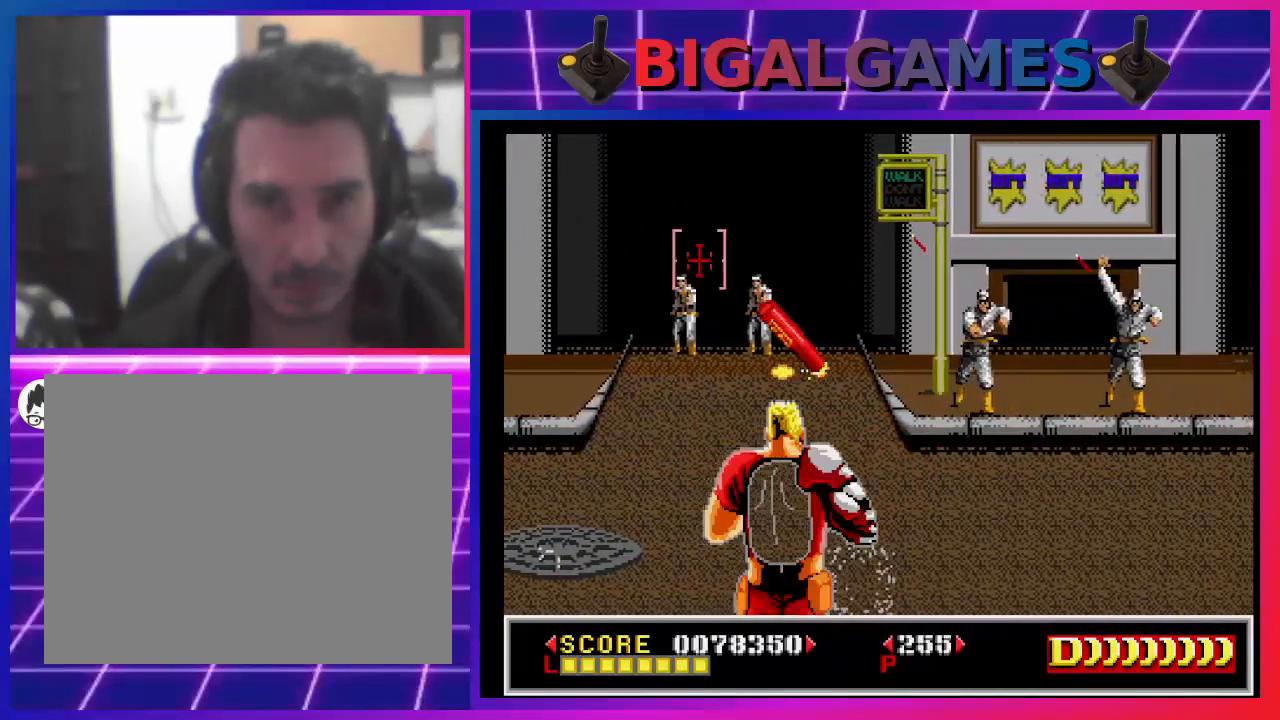
{"buttons": ["SQUARE"], "left_stick": "center", "right_stick": "center", "events": [[33, "SQUARE", "down"], [100, "DPAD_DOWN", "down"], [267, "DPAD_DOWN", "up"]]}
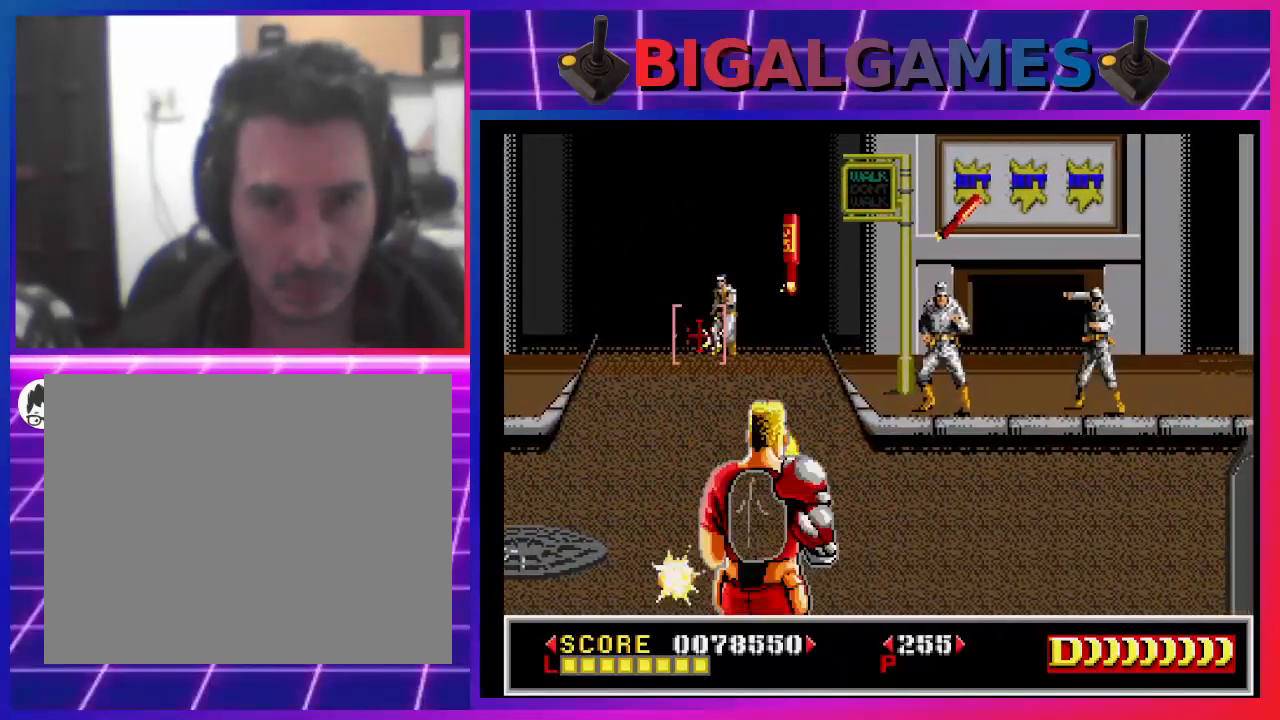
{"buttons": ["DPAD_RIGHT"], "left_stick": "center", "right_stick": "center", "events": [[167, "DPAD_LEFT", "down"], [233, "DPAD_LEFT", "up"], [300, "DPAD_RIGHT", "down"], [333, "SQUARE", "up"]]}
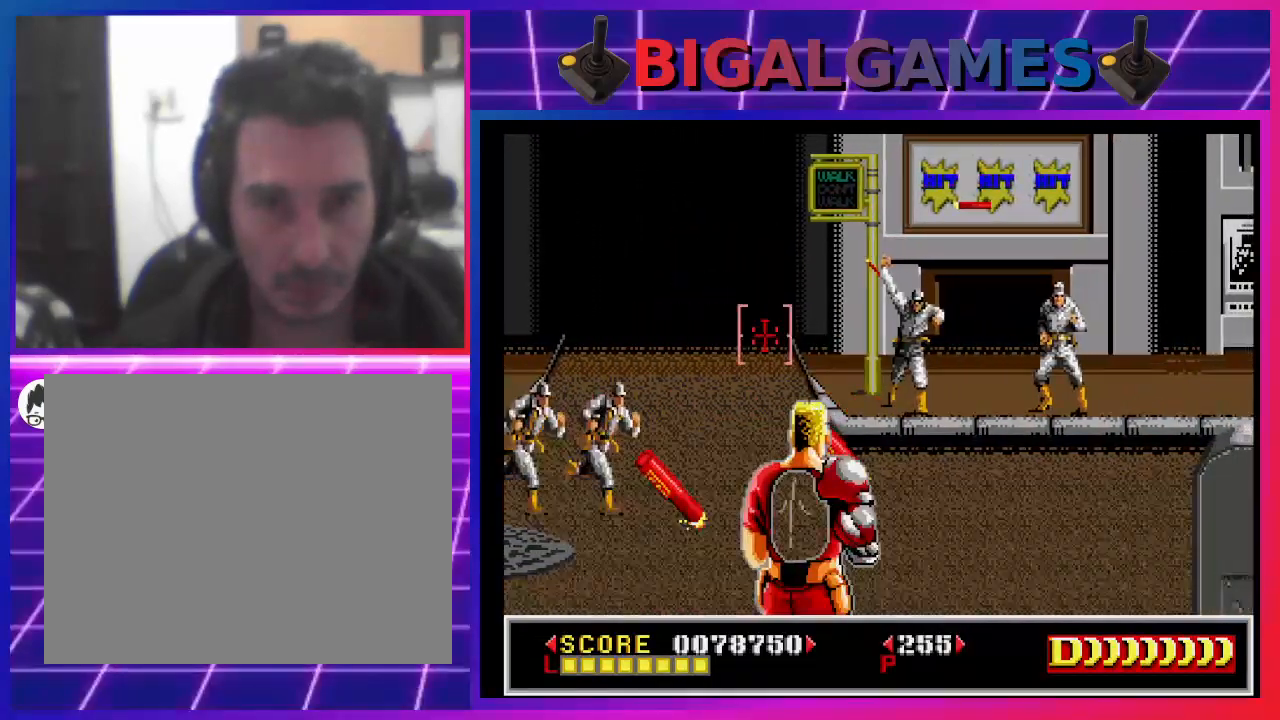
{"buttons": ["CROSS"], "left_stick": "center", "right_stick": "center", "events": [[100, "CROSS", "down"], [133, "DPAD_RIGHT", "up"], [233, "CROSS", "up"], [500, "CROSS", "down"]]}
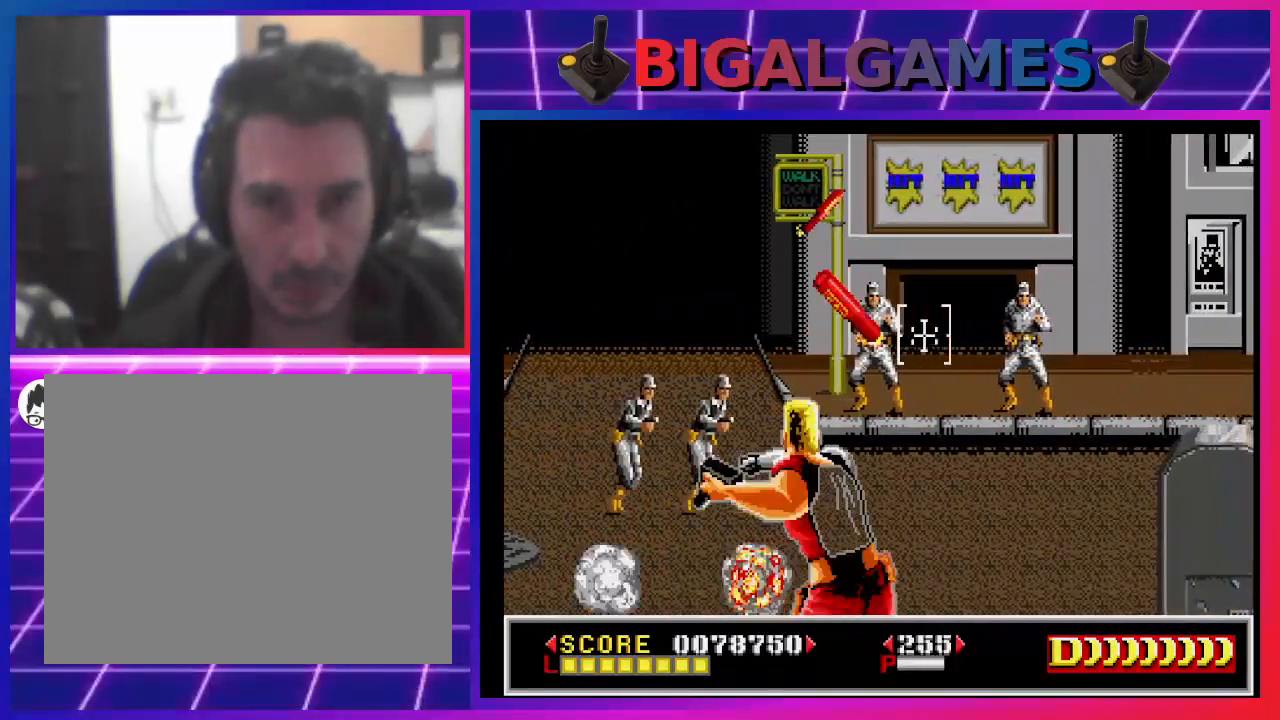
{"buttons": ["CROSS"], "left_stick": "center", "right_stick": "center", "events": []}
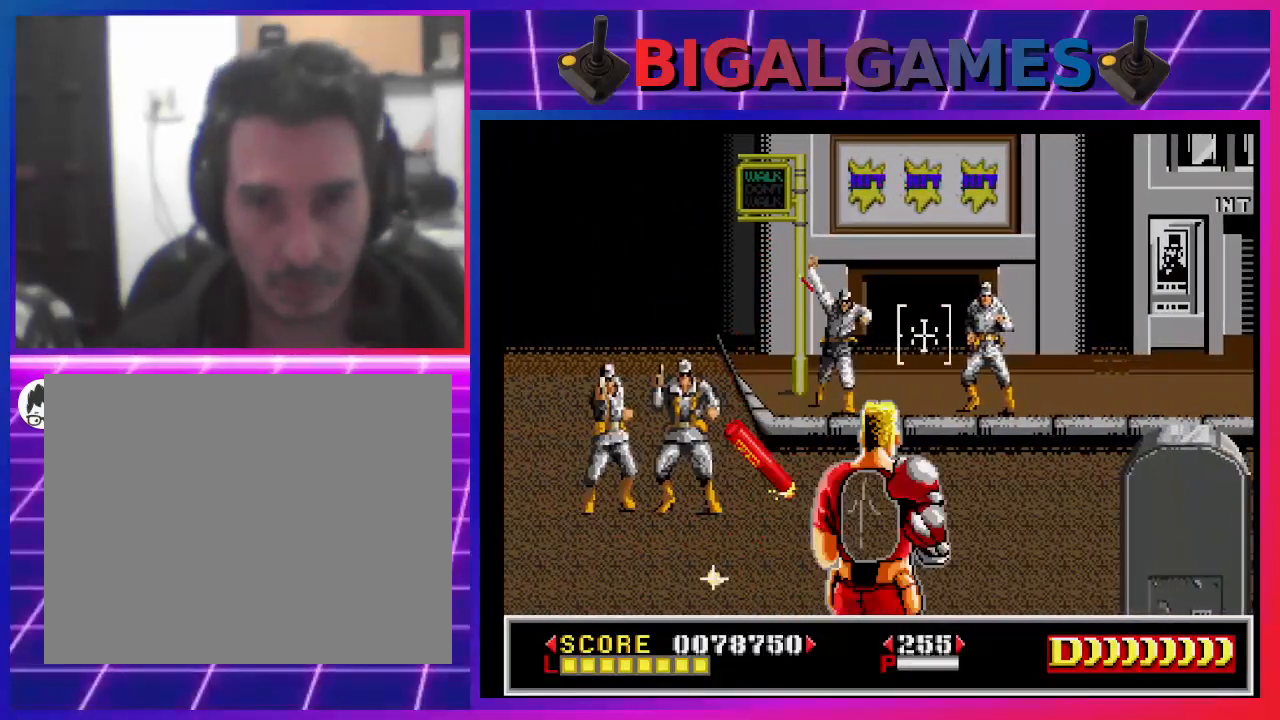
{"buttons": ["CROSS"], "left_stick": "center", "right_stick": "center", "events": []}
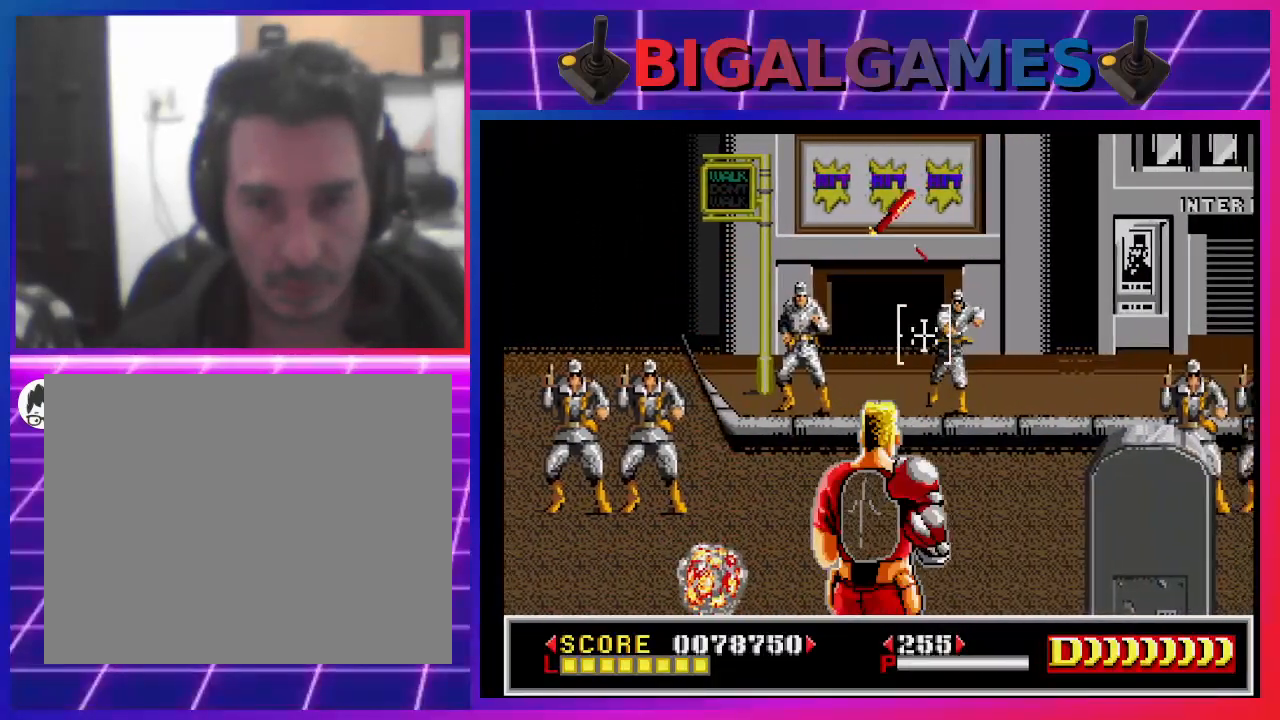
{"buttons": [], "left_stick": "center", "right_stick": "center", "events": [[333, "CROSS", "up"]]}
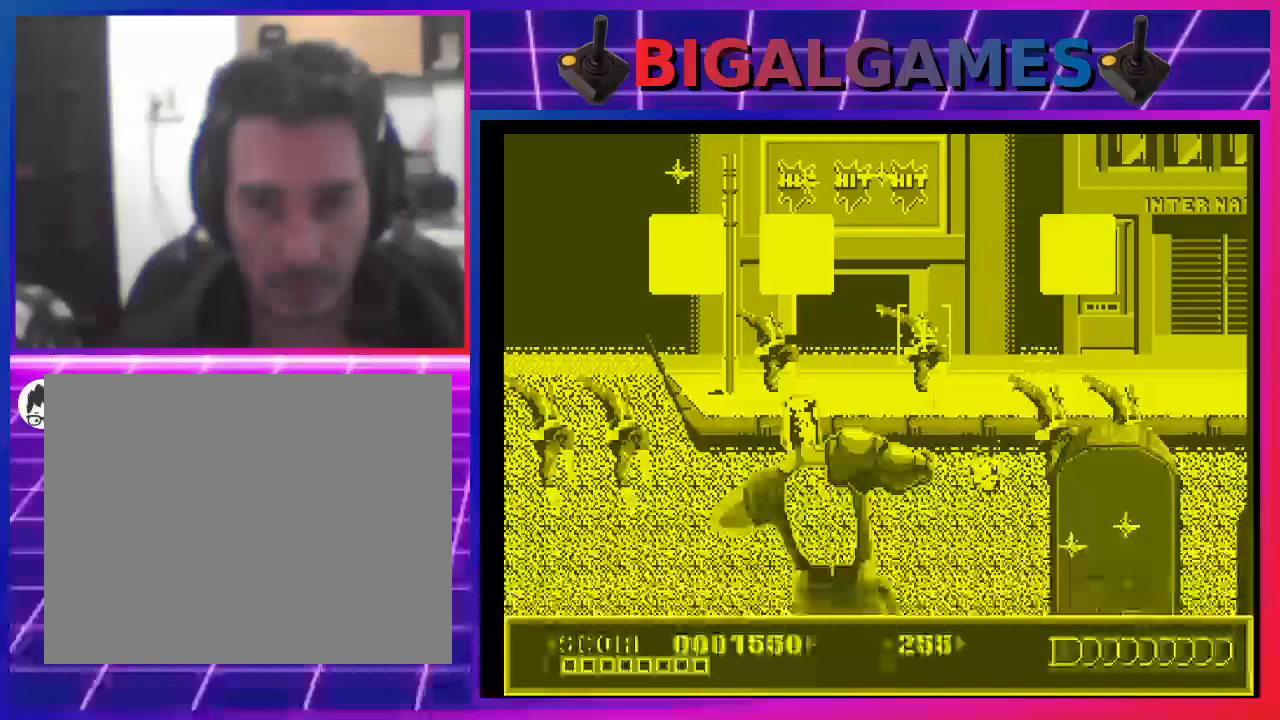
{"buttons": ["SQUARE", "DPAD_RIGHT"], "left_stick": "center", "right_stick": "center", "events": [[200, "SQUARE", "down"], [300, "SQUARE", "up"], [367, "SQUARE", "down"], [400, "DPAD_RIGHT", "down"], [433, "SQUARE", "up"], [500, "SQUARE", "down"]]}
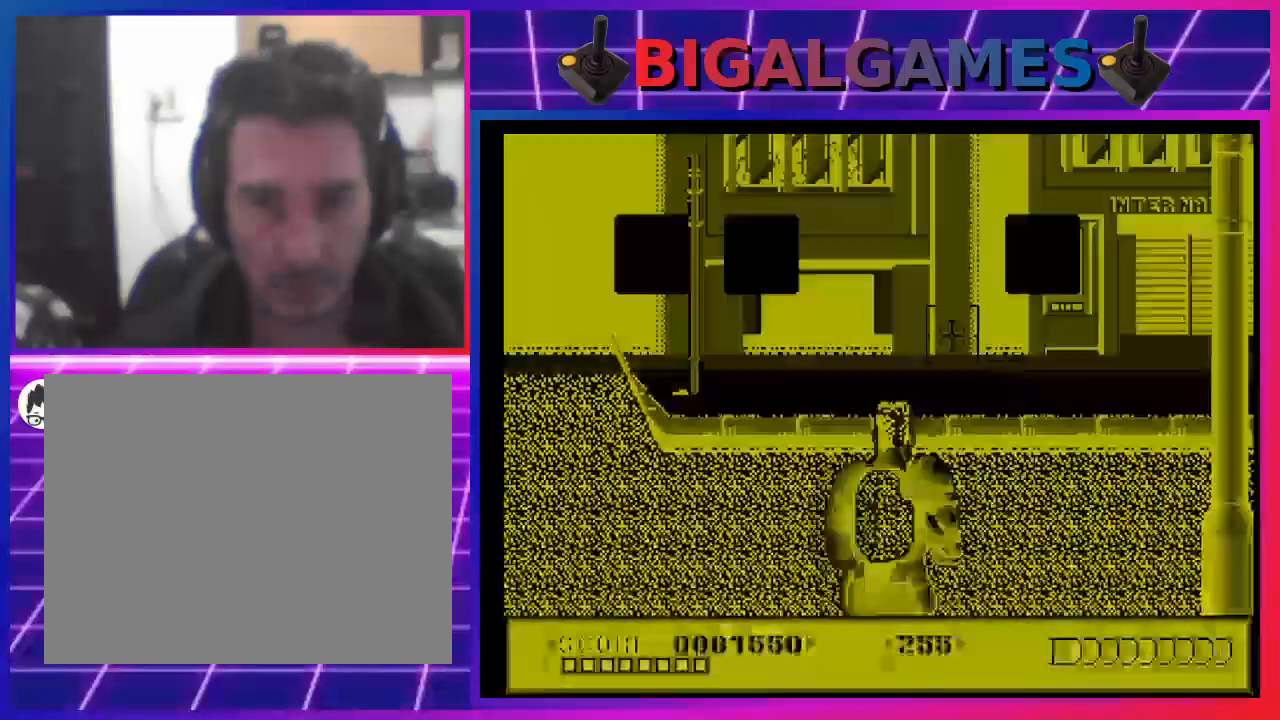
{"buttons": ["SQUARE"], "left_stick": "center", "right_stick": "center", "events": [[100, "DPAD_RIGHT", "up"], [100, "SQUARE", "up"], [167, "SQUARE", "down"], [233, "SQUARE", "up"], [267, "DPAD_UP", "down"], [300, "SQUARE", "down"], [400, "DPAD_UP", "up"], [400, "SQUARE", "up"], [467, "SQUARE", "down"]]}
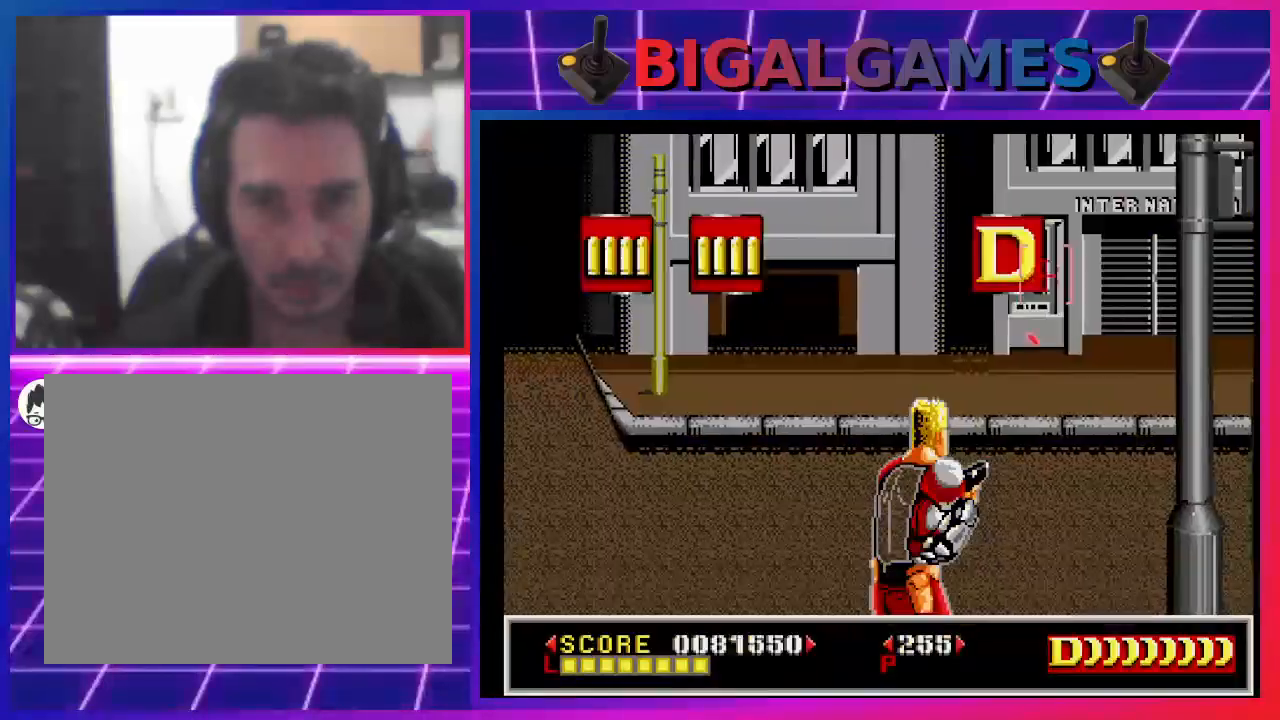
{"buttons": ["DPAD_LEFT"], "left_stick": "center", "right_stick": "center", "events": [[67, "DPAD_LEFT", "down"], [67, "SQUARE", "up"], [100, "SQUARE", "down"], [200, "SQUARE", "up"], [233, "DPAD_LEFT", "up"], [233, "SQUARE", "down"], [367, "DPAD_LEFT", "down"], [367, "SQUARE", "up"], [400, "SQUARE", "down"], [500, "SQUARE", "up"]]}
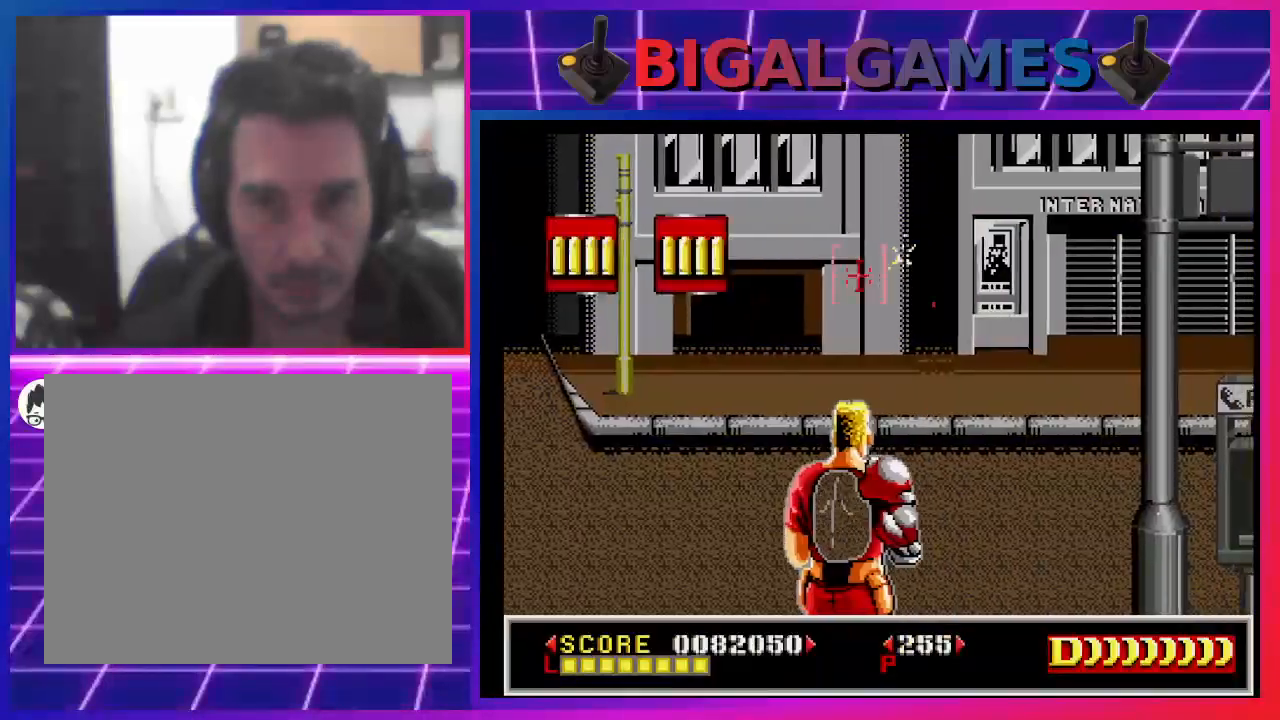
{"buttons": [], "left_stick": "center", "right_stick": "center", "events": [[67, "SQUARE", "down"], [133, "SQUARE", "up"], [200, "SQUARE", "down"], [300, "SQUARE", "up"], [367, "SQUARE", "down"], [400, "DPAD_LEFT", "up"], [500, "SQUARE", "up"]]}
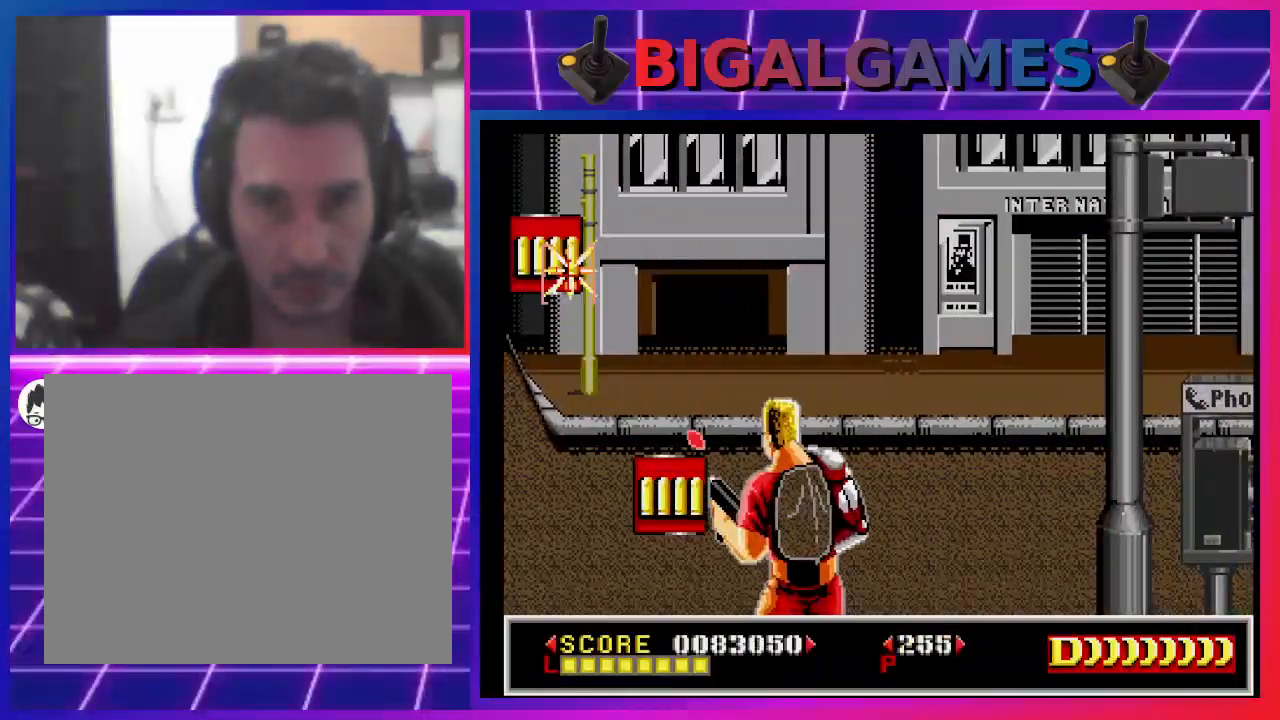
{"buttons": ["SQUARE", "DPAD_RIGHT"], "left_stick": "center", "right_stick": "center", "events": [[100, "SQUARE", "down"], [167, "DPAD_LEFT", "down"], [167, "SQUARE", "up"], [267, "SQUARE", "down"], [300, "DPAD_LEFT", "up"], [367, "SQUARE", "up"], [467, "DPAD_RIGHT", "down"], [467, "SQUARE", "down"]]}
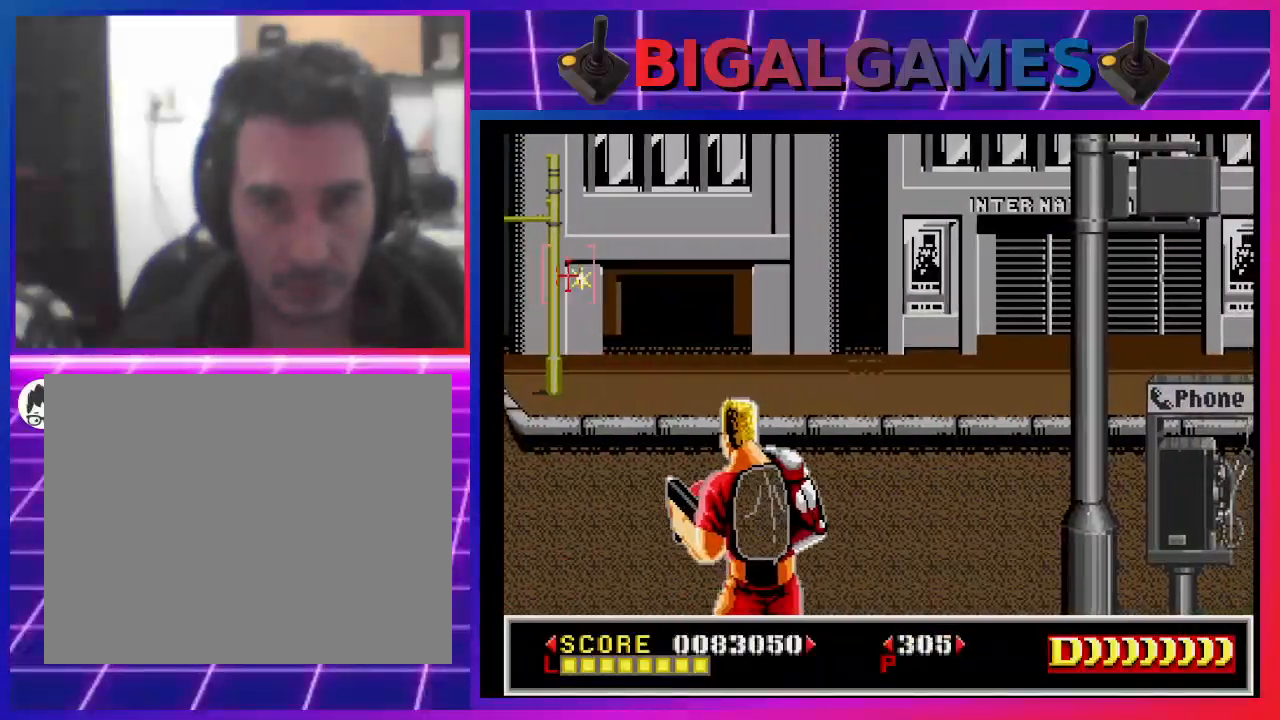
{"buttons": ["SQUARE", "DPAD_RIGHT"], "left_stick": "center", "right_stick": "center", "events": []}
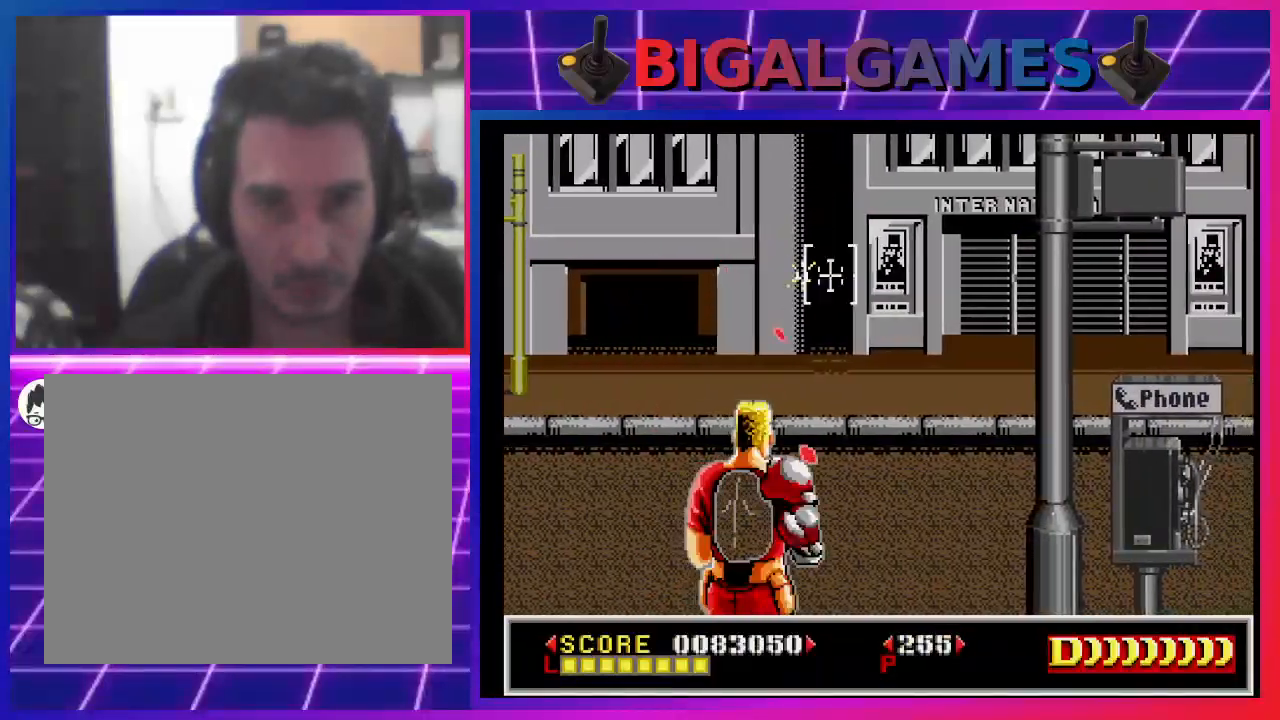
{"buttons": ["SQUARE", "DPAD_RIGHT"], "left_stick": "center", "right_stick": "center", "events": []}
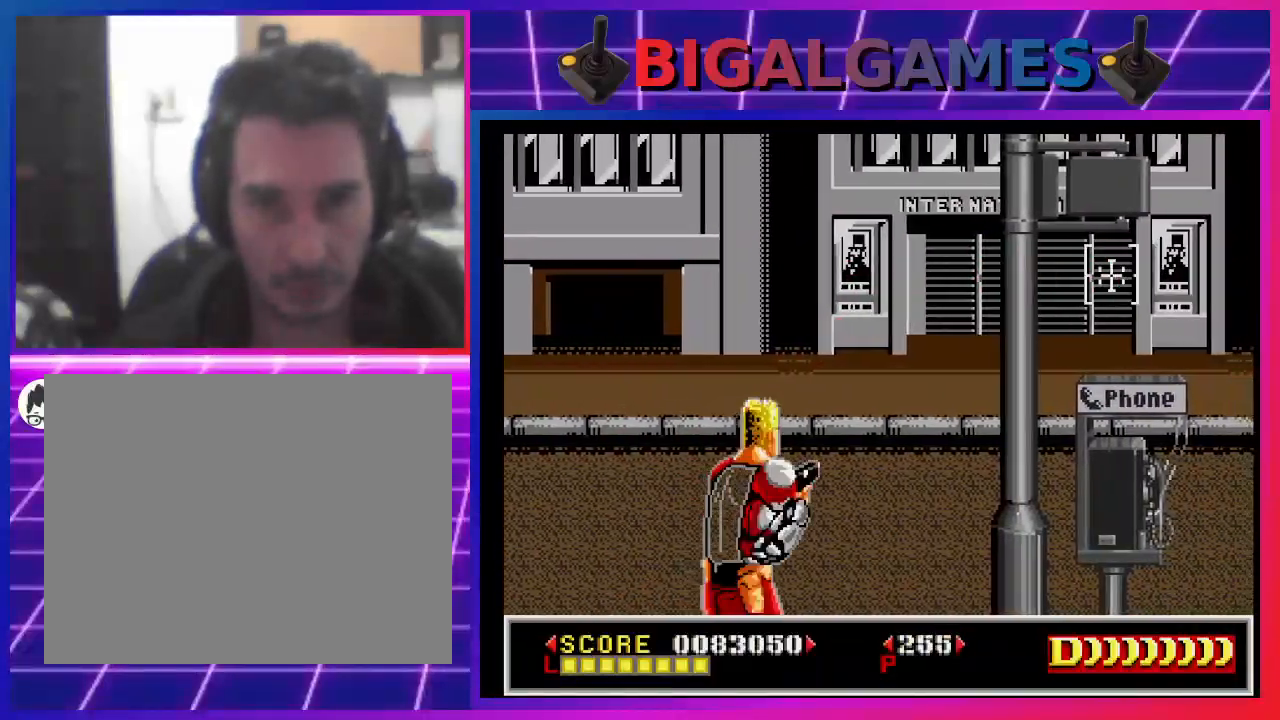
{"buttons": ["DPAD_LEFT"], "left_stick": "center", "right_stick": "center", "events": [[200, "DPAD_RIGHT", "up"], [267, "DPAD_LEFT", "down"], [467, "SQUARE", "up"]]}
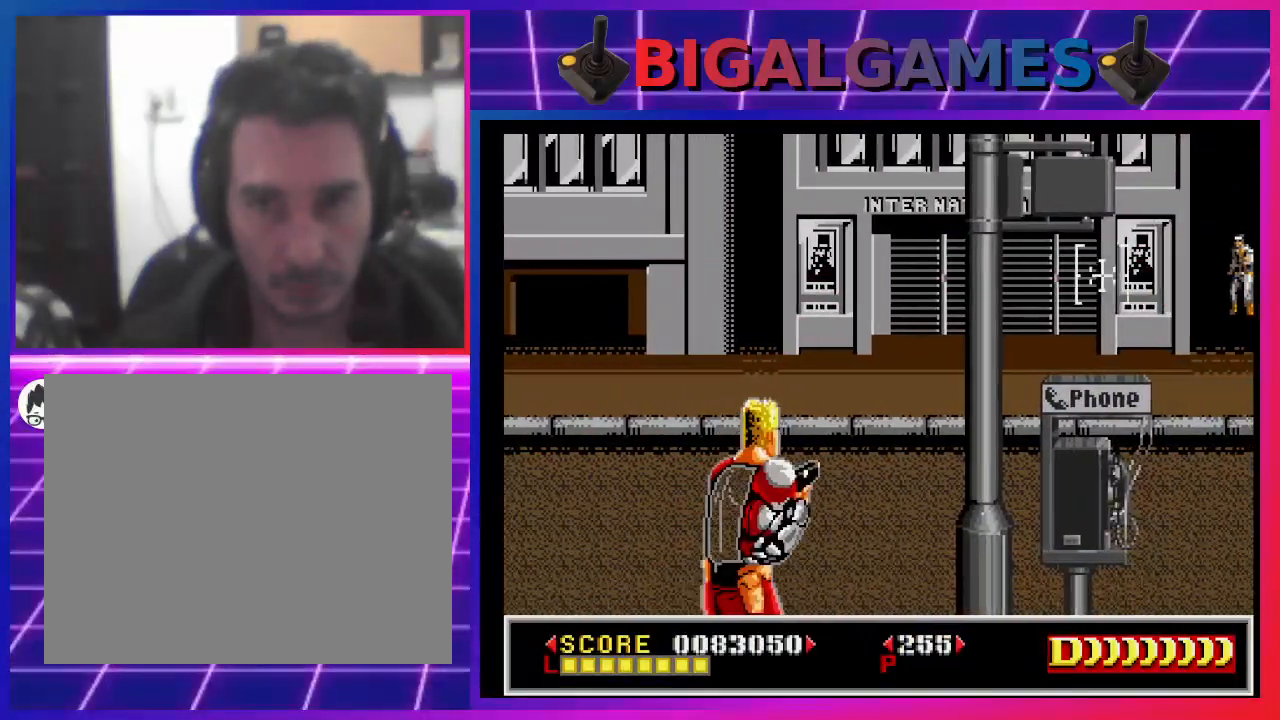
{"buttons": [], "left_stick": "center", "right_stick": "center", "events": [[33, "SQUARE", "down"], [67, "DPAD_LEFT", "up"], [100, "DPAD_DOWN", "down"], [133, "SQUARE", "up"], [200, "SQUARE", "down"], [300, "SQUARE", "up"], [333, "DPAD_DOWN", "up"], [400, "SQUARE", "down"], [500, "SQUARE", "up"]]}
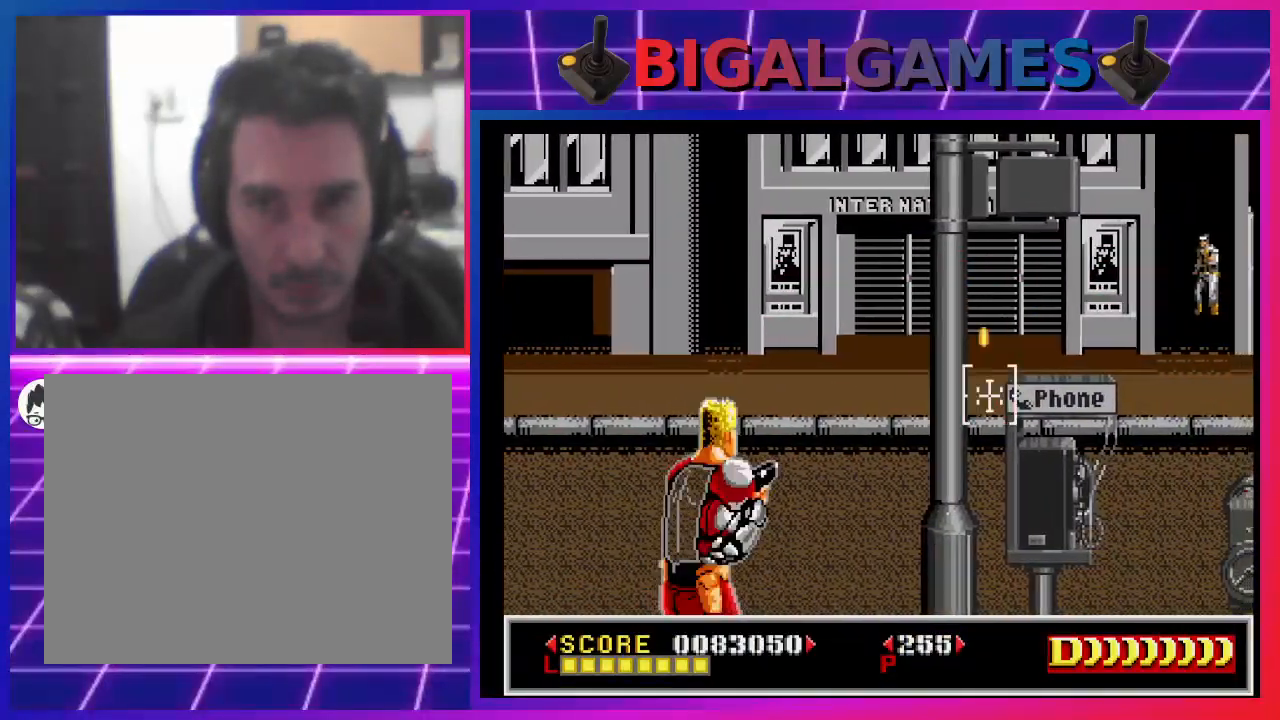
{"buttons": ["SQUARE"], "left_stick": "center", "right_stick": "center", "events": [[67, "SQUARE", "down"], [100, "DPAD_RIGHT", "down"], [200, "SQUARE", "up"], [267, "SQUARE", "down"], [367, "SQUARE", "up"], [433, "DPAD_RIGHT", "up"], [467, "SQUARE", "down"]]}
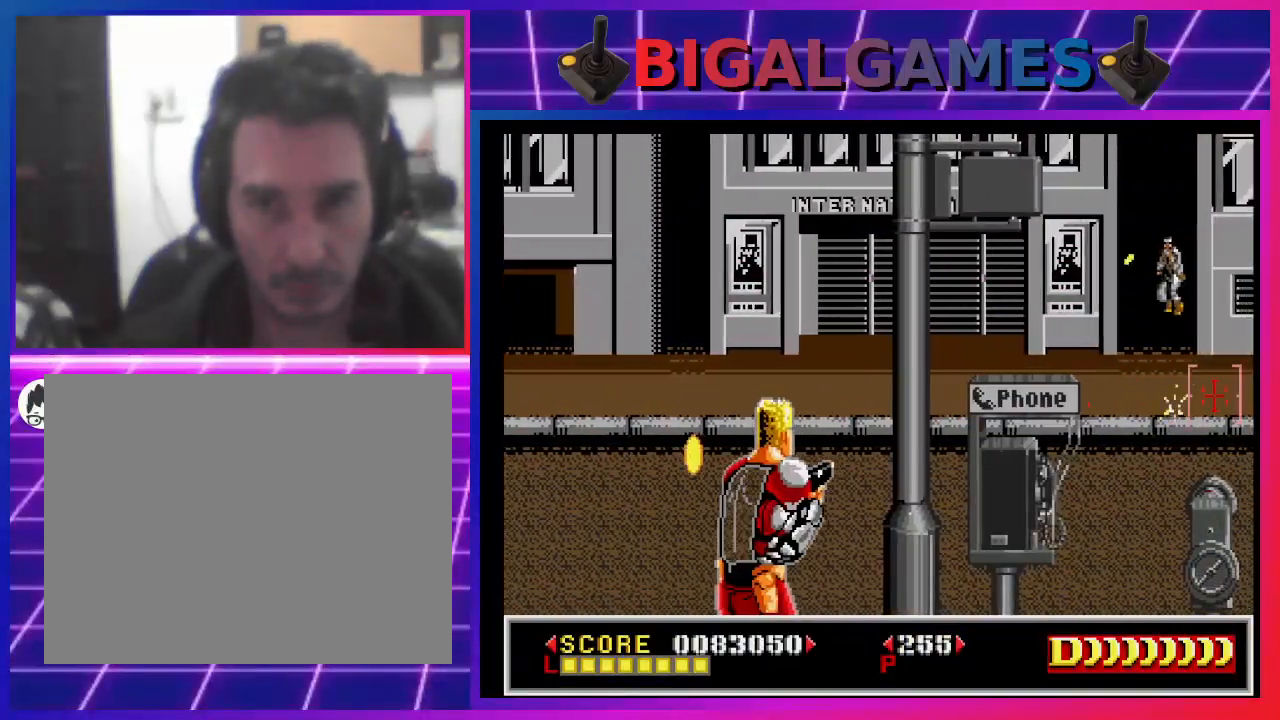
{"buttons": ["SQUARE"], "left_stick": "center", "right_stick": "center", "events": [[33, "SQUARE", "up"], [67, "DPAD_UP", "down"], [100, "SQUARE", "down"], [200, "DPAD_UP", "up"], [200, "SQUARE", "up"], [300, "SQUARE", "down"], [333, "DPAD_LEFT", "down"], [367, "SQUARE", "up"], [433, "DPAD_LEFT", "up"], [433, "SQUARE", "down"]]}
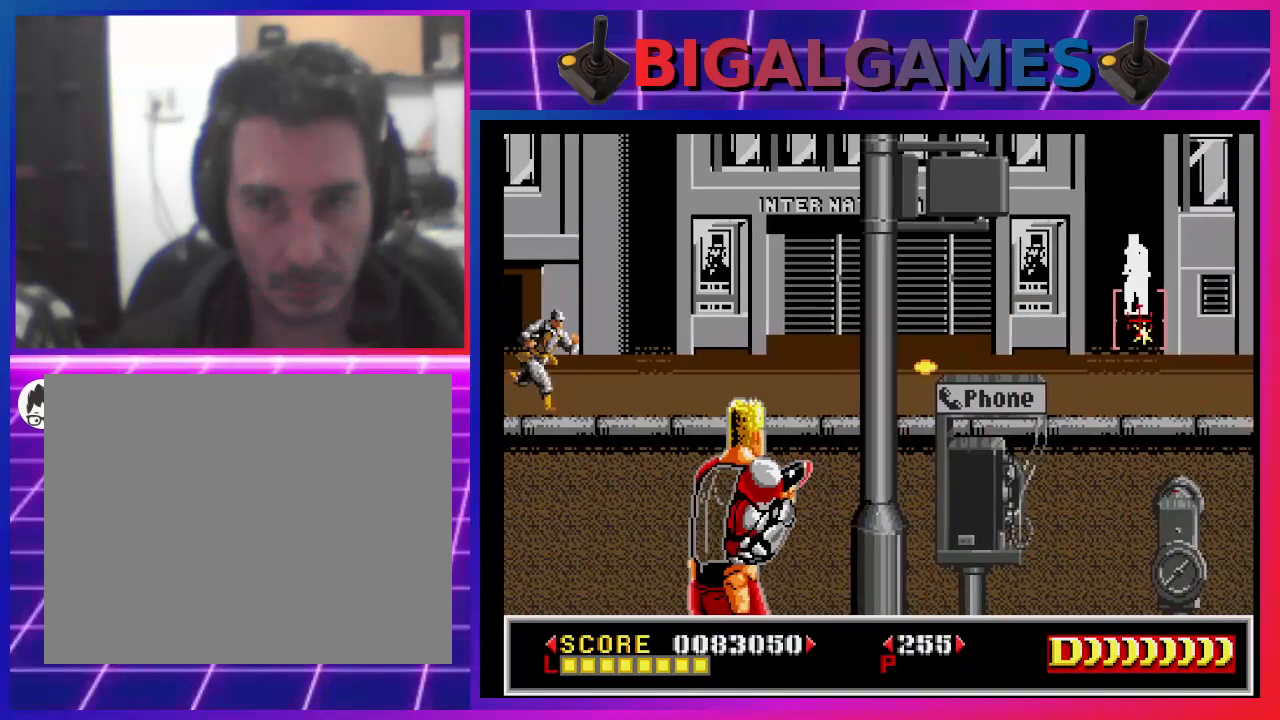
{"buttons": ["SQUARE", "DPAD_UP"], "left_stick": "center", "right_stick": "center", "events": [[133, "DPAD_LEFT", "down"], [167, "SQUARE", "up"], [200, "SQUARE", "down"], [267, "DPAD_LEFT", "up"], [433, "DPAD_UP", "down"]]}
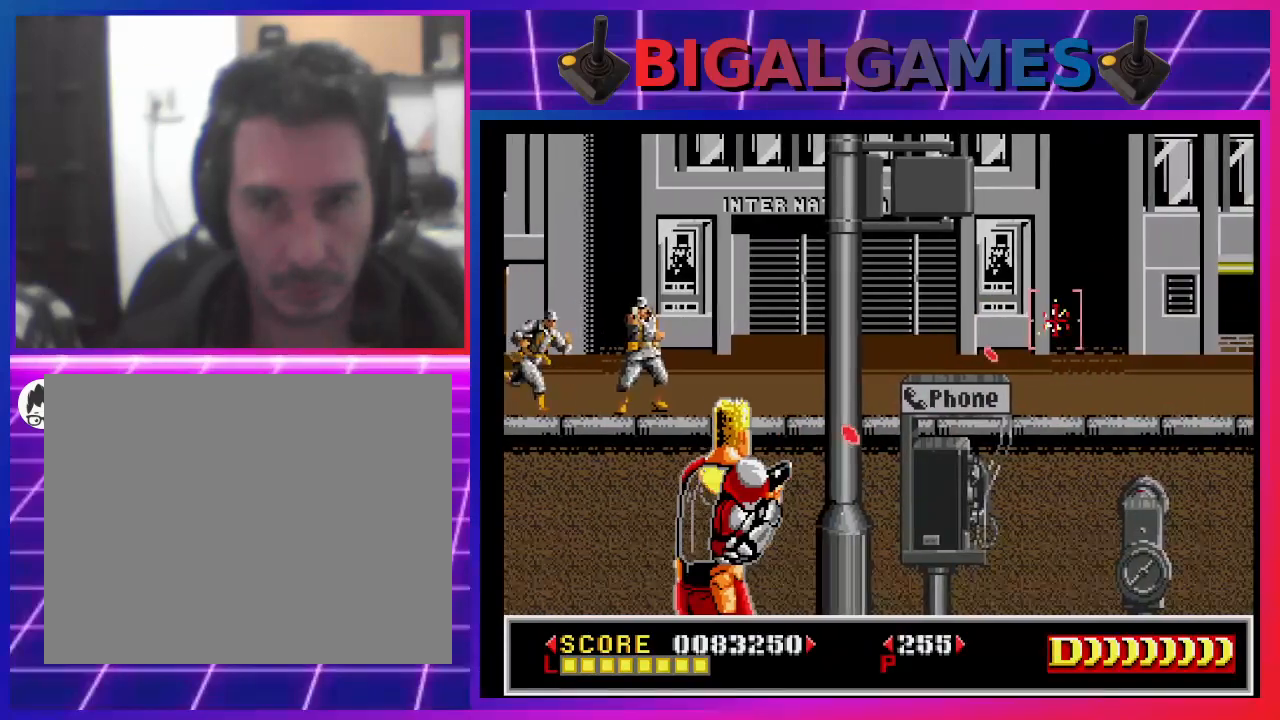
{"buttons": ["SQUARE", "DPAD_LEFT"], "left_stick": "center", "right_stick": "center", "events": [[33, "DPAD_UP", "up"], [100, "SQUARE", "up"], [167, "DPAD_LEFT", "down"], [267, "SQUARE", "down"]]}
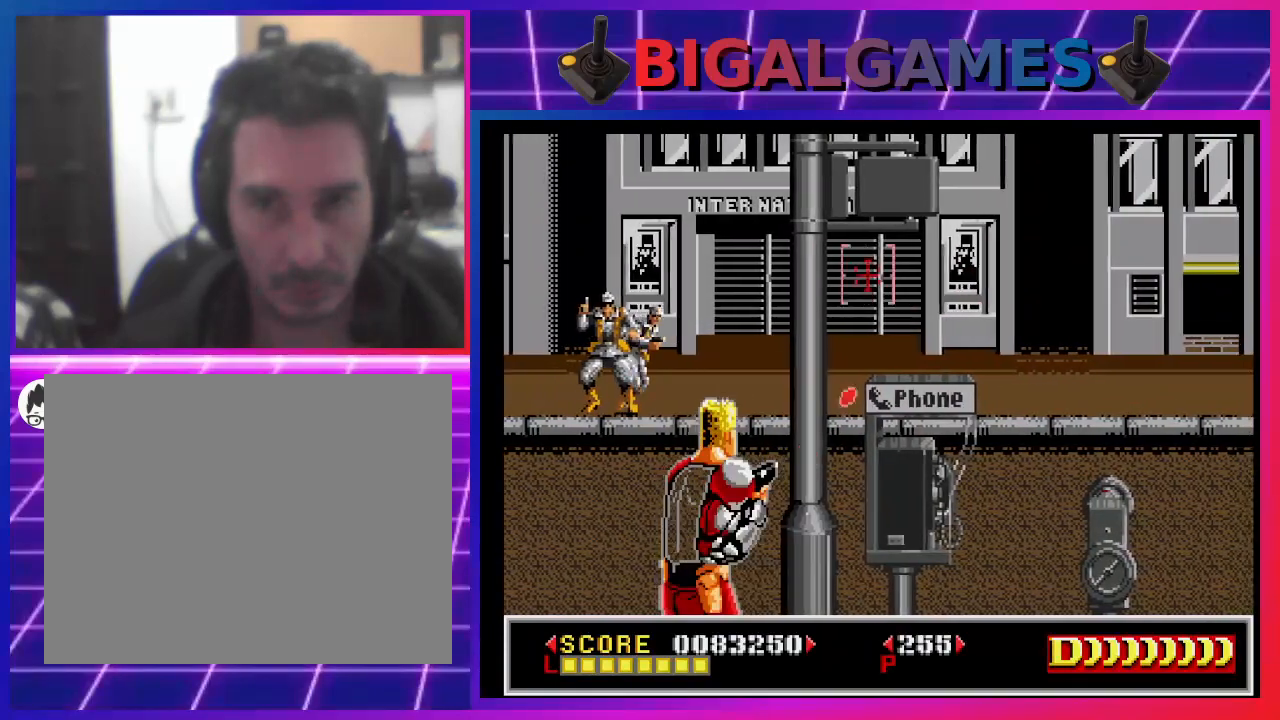
{"buttons": ["SQUARE", "DPAD_DOWN"], "left_stick": "center", "right_stick": "center", "events": [[300, "SQUARE", "up"], [333, "DPAD_LEFT", "up"], [433, "DPAD_DOWN", "down"], [467, "SQUARE", "down"]]}
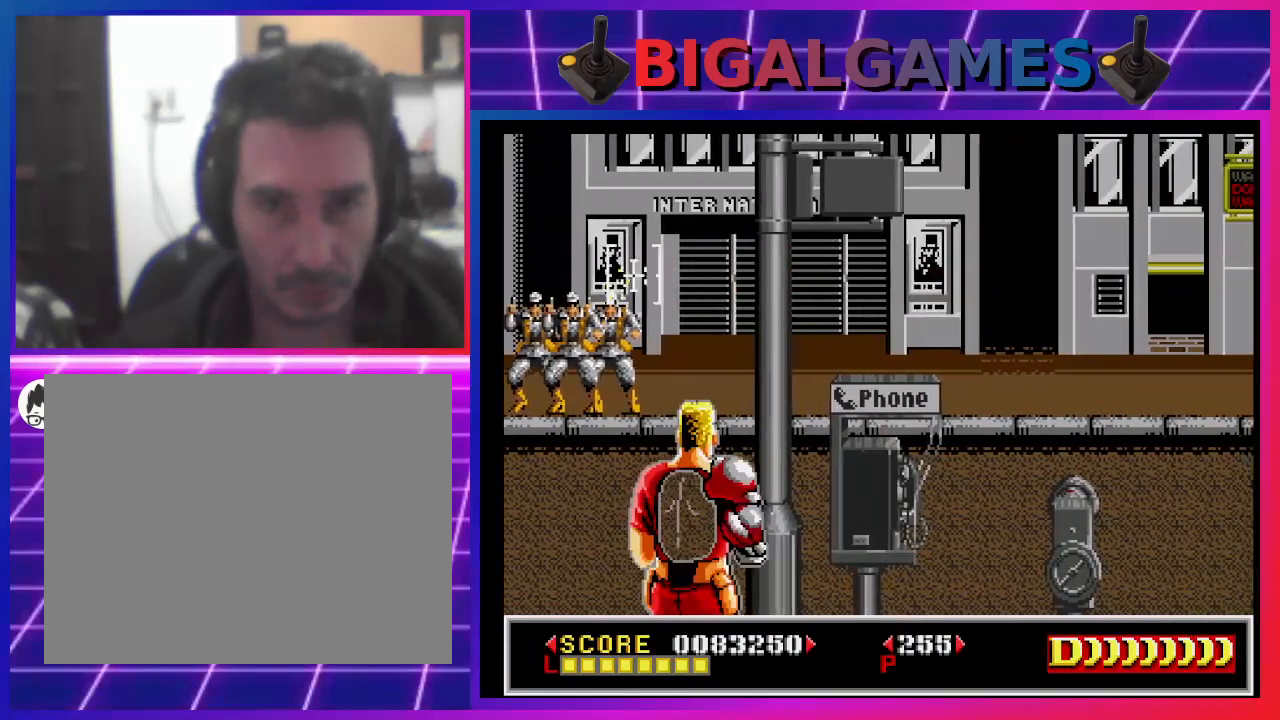
{"buttons": ["SQUARE"], "left_stick": "center", "right_stick": "center", "events": [[67, "DPAD_DOWN", "up"], [233, "DPAD_LEFT", "down"], [467, "DPAD_LEFT", "up"]]}
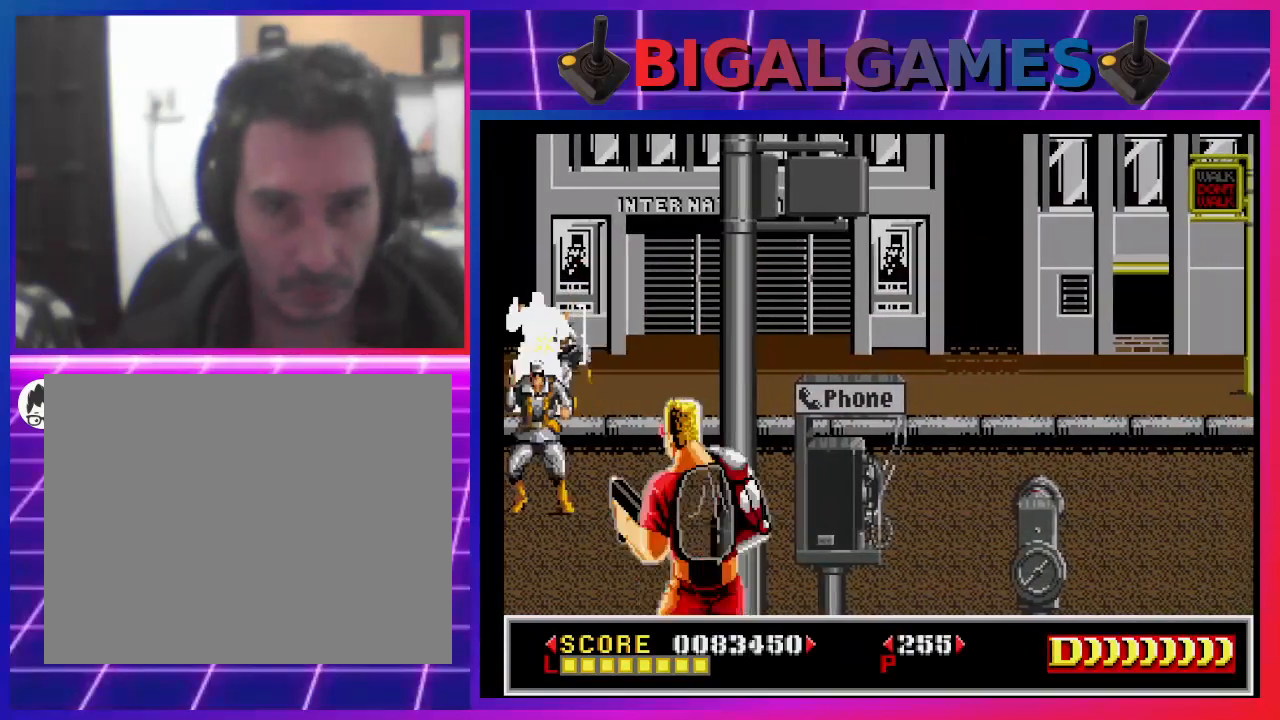
{"buttons": ["SQUARE", "DPAD_DOWN"], "left_stick": "center", "right_stick": "center", "events": [[200, "SQUARE", "up"], [267, "SQUARE", "down"], [500, "DPAD_DOWN", "down"]]}
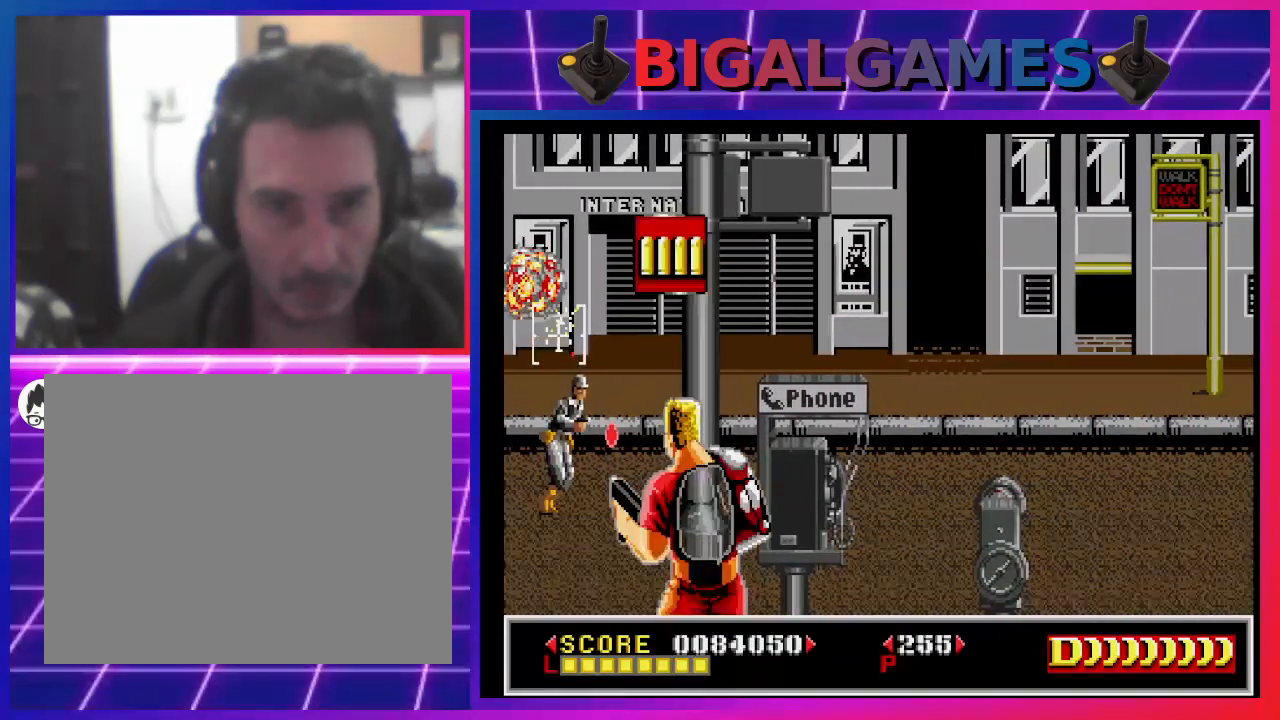
{"buttons": ["SQUARE"], "left_stick": "center", "right_stick": "center", "events": [[33, "DPAD_LEFT", "down"], [133, "DPAD_LEFT", "up"], [200, "DPAD_DOWN", "up"], [233, "SQUARE", "up"], [333, "DPAD_RIGHT", "down"], [433, "SQUARE", "down"], [500, "DPAD_RIGHT", "up"]]}